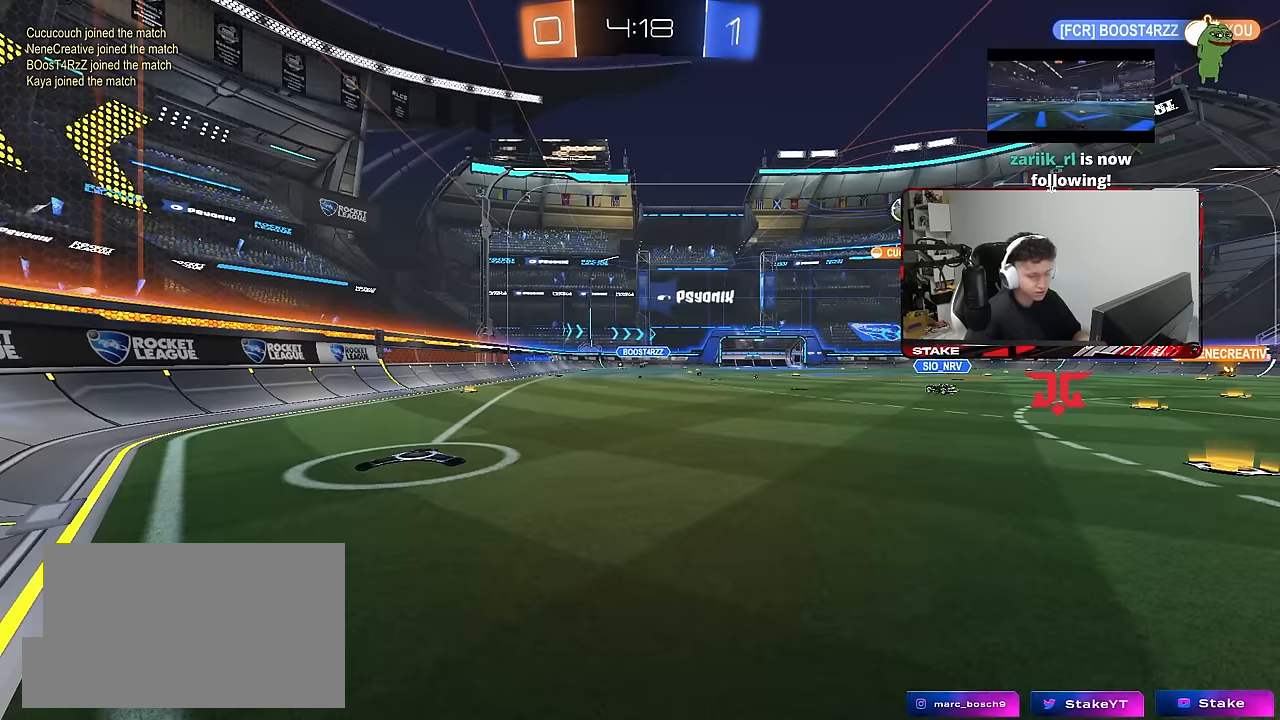
Gameplay with keyboard and mouse; each line is a JSON object with the keys and mouse buttons held at the frame after it. "events" lists presses ("down") and releases ("up") of "1", "2", "3", "4", "5", "a", "alt", "c", "caps_lock", "ctrl", "d", "e", "f", "g", "q", "r", "s", "shift", "space", "t", "tab", "v", "w", "x", "z", "mouse_left", "mouse_wheel" and "mouse_right" between this image and that frame as [ms after this image, input, new state], when the widget could be followed in between. "mouse_left", "mouse_wheel", "mouse_right" = the "left", "wheel", "right" buttons of the "mouse" list. No other keys are recorded. "wheel" means that the mouse wheel is clicked or scrolled. "mouse_move" is the direction in which the mouse moves at that frame (one of eight, or "still"), when it could be read.
{"keys": ["w"], "mouse": [], "mouse_move": "still", "events": [[400, "w", "down"]]}
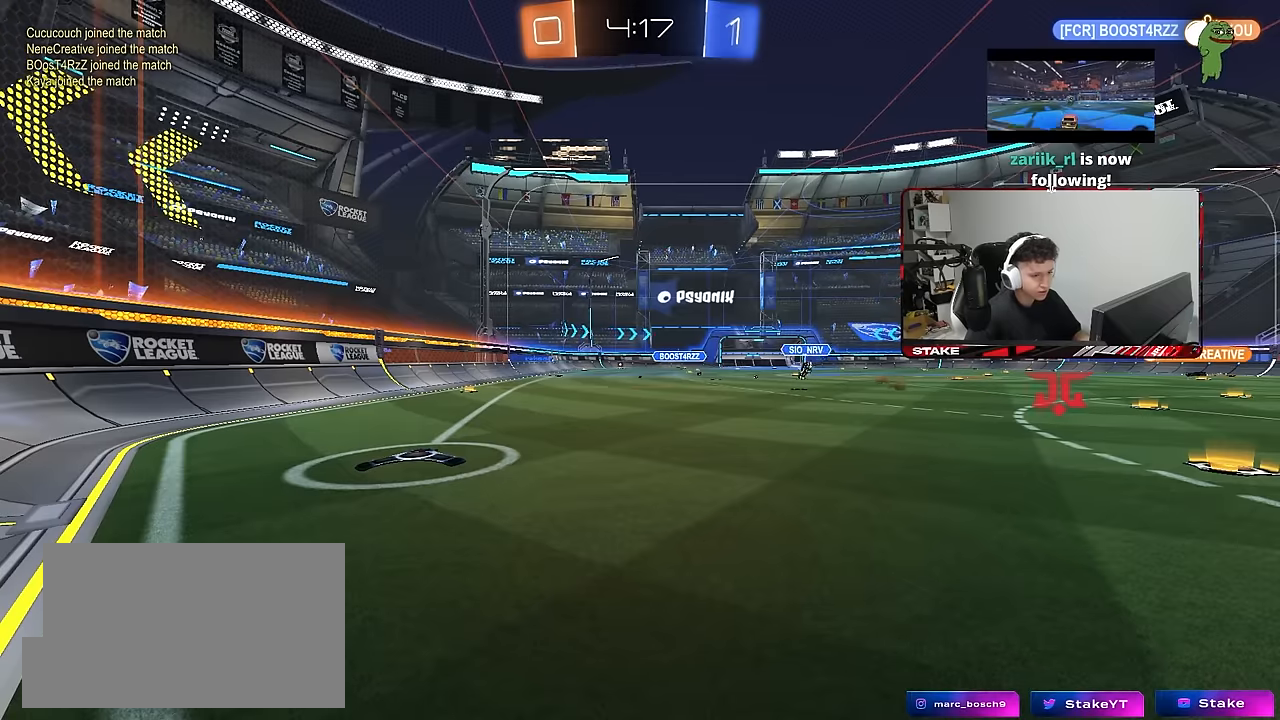
{"keys": ["space", "w"], "mouse": [], "mouse_move": "still", "events": [[83, "d", "down"], [416, "space", "down"], [466, "d", "up"]]}
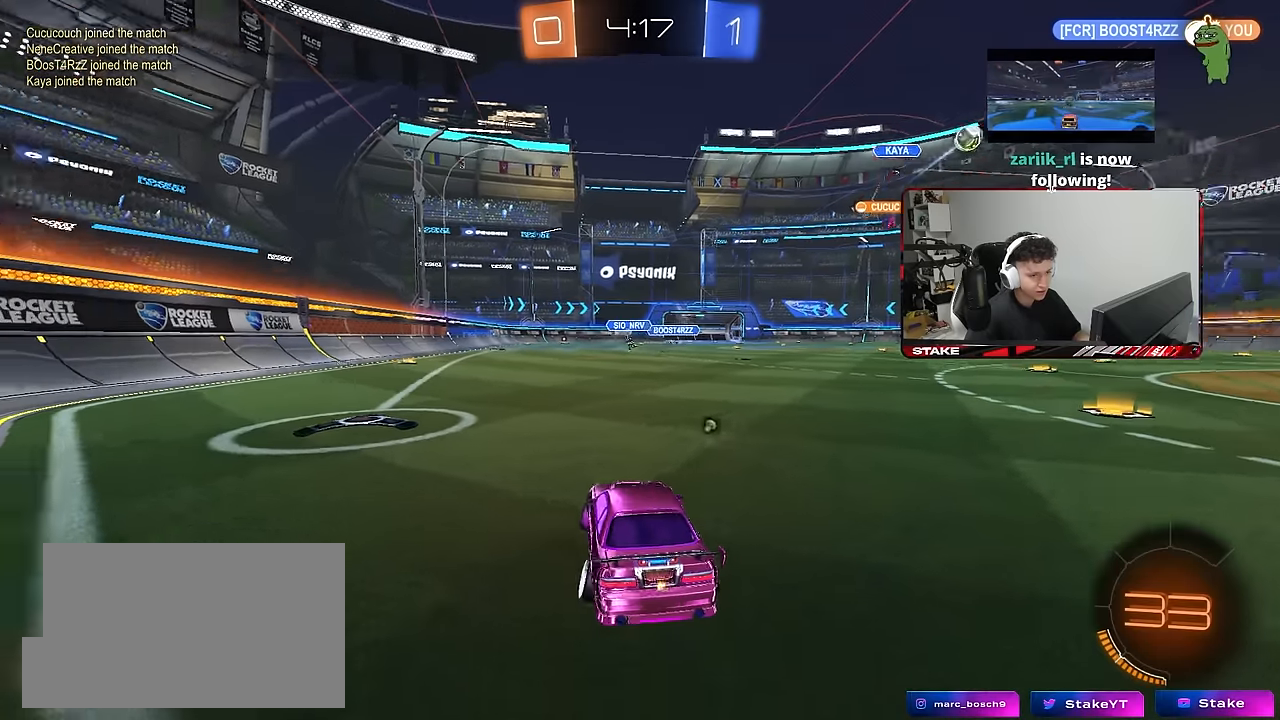
{"keys": ["d", "w"], "mouse": [], "mouse_move": "still", "events": [[50, "space", "up"], [100, "d", "down"], [233, "space", "down"], [433, "space", "up"]]}
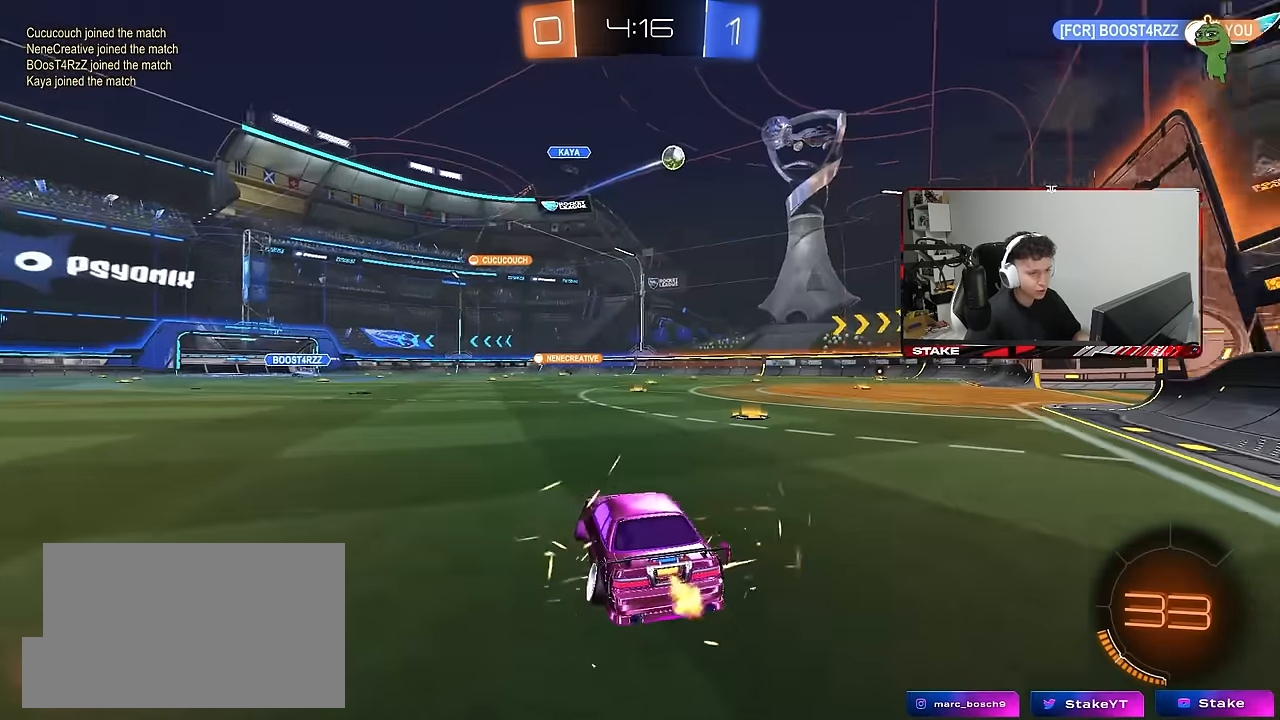
{"keys": ["w"], "mouse": ["left"], "mouse_move": "still", "events": [[16, "mouse_left", "down"], [400, "d", "up"]]}
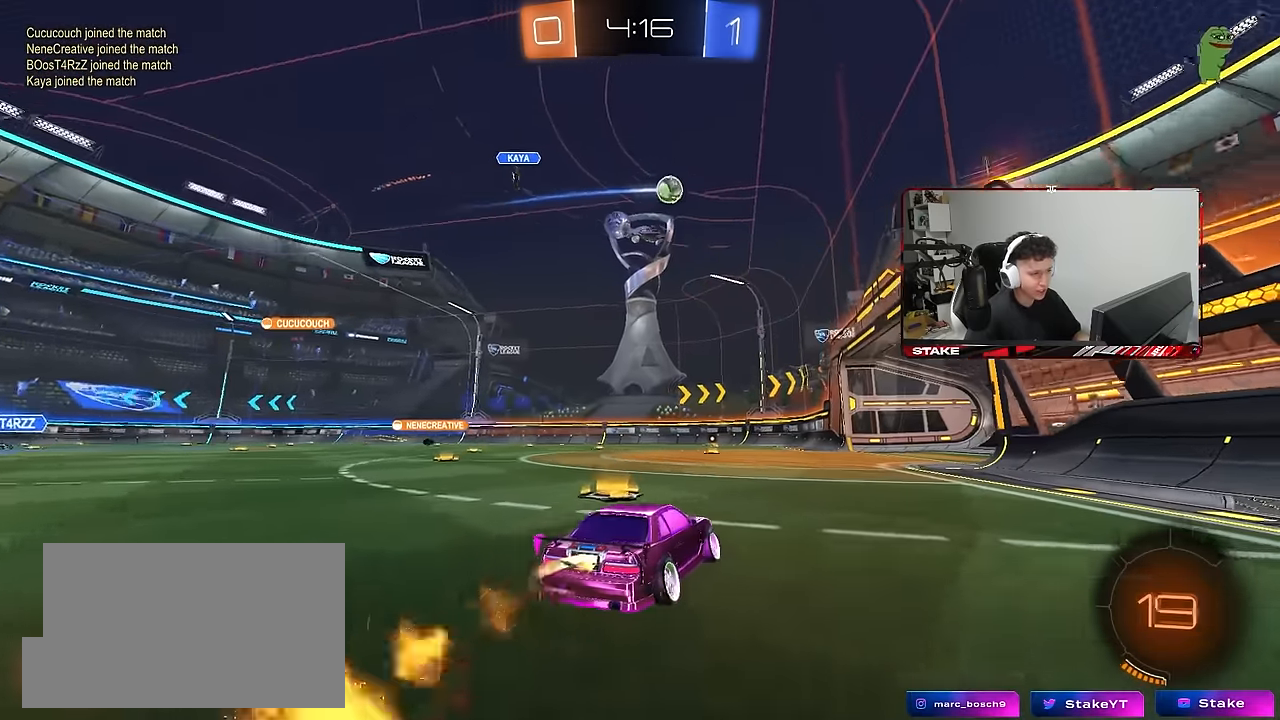
{"keys": ["a", "w"], "mouse": [], "mouse_move": "still", "events": [[83, "a", "down"], [183, "mouse_left", "up"], [216, "a", "up"], [216, "d", "down"], [316, "mouse_left", "down"], [366, "d", "up"], [416, "a", "down"], [500, "mouse_left", "up"]]}
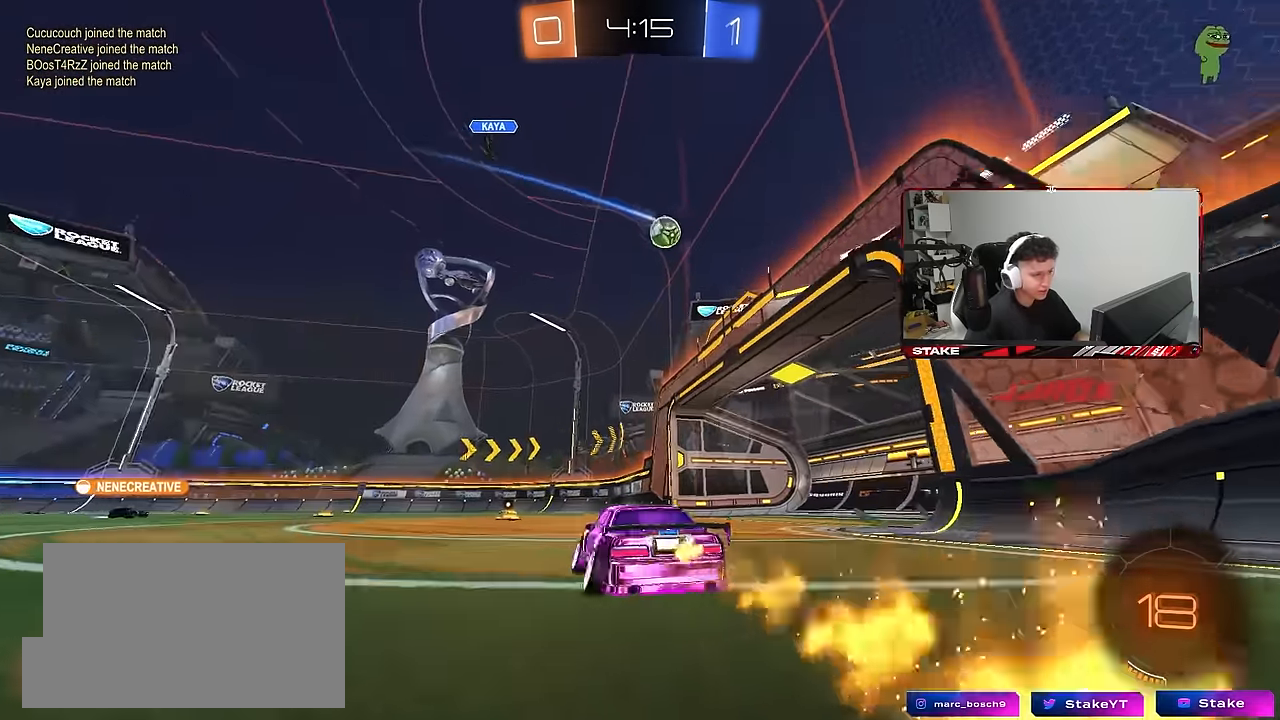
{"keys": ["a", "w"], "mouse": ["left"], "mouse_move": "down-left", "events": [[100, "a", "up"], [333, "d", "down"], [433, "d", "up"], [433, "mouse_left", "down"], [483, "a", "down"]]}
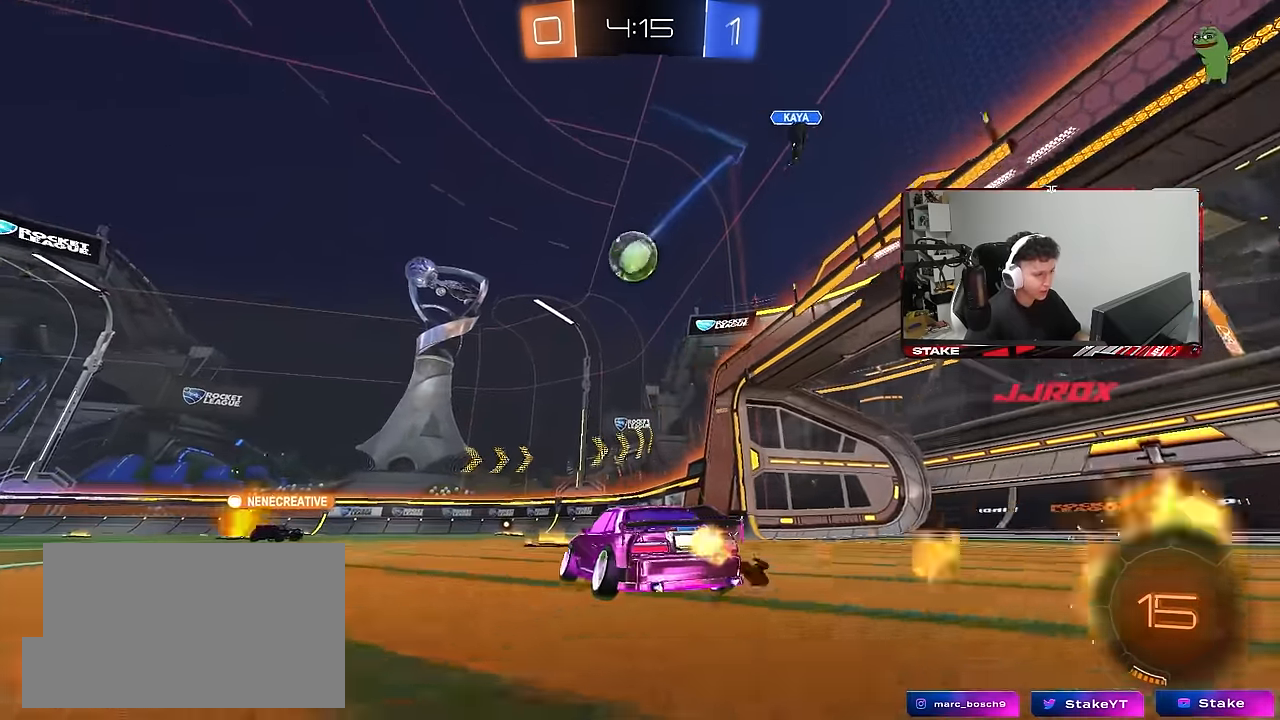
{"keys": ["d", "shift", "w"], "mouse": ["right"], "mouse_move": "up", "events": [[16, "w", "up"], [116, "a", "up"], [116, "mouse_right", "down"], [166, "d", "down"], [166, "s", "down"], [250, "mouse_right", "up"], [300, "s", "up"], [400, "d", "up"], [400, "mouse_left", "up"], [433, "d", "down"], [433, "shift", "down"], [433, "w", "down"], [483, "mouse_right", "down"]]}
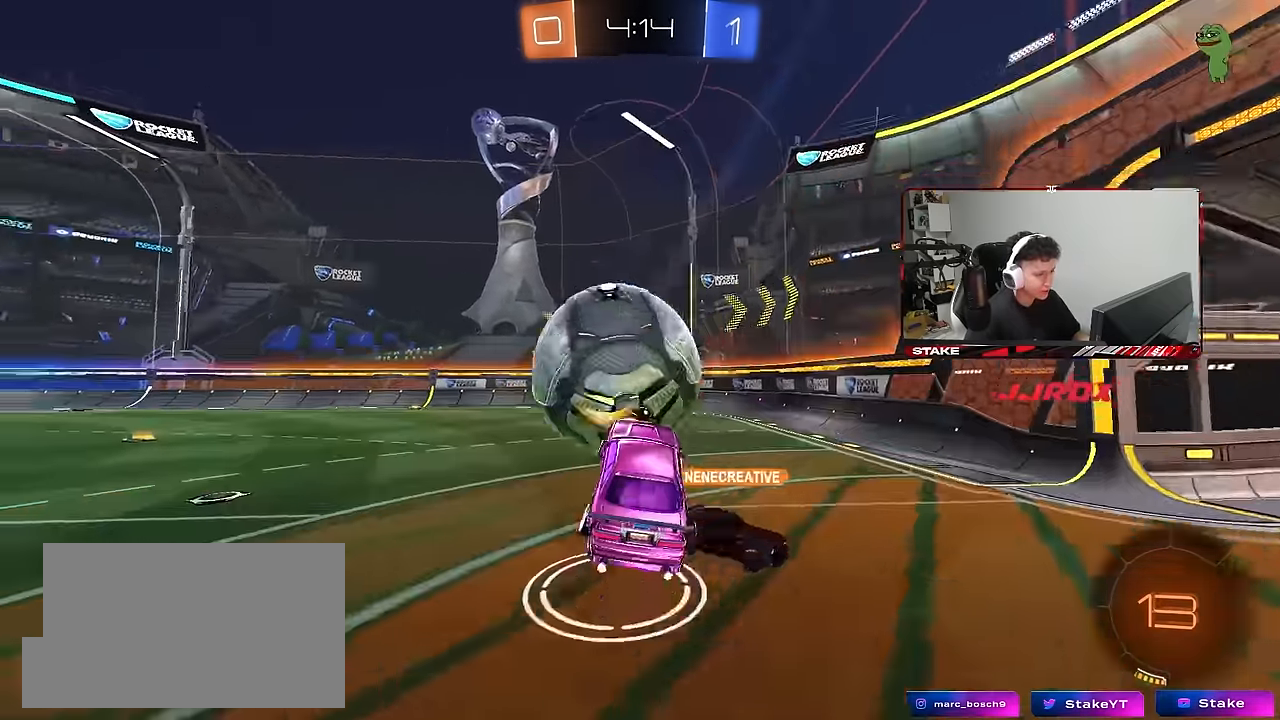
{"keys": ["d", "s", "shift"], "mouse": ["left"], "mouse_move": "still", "events": [[133, "mouse_right", "up"], [183, "s", "down"], [183, "w", "up"], [233, "mouse_left", "down"], [266, "shift", "up"], [416, "shift", "down"]]}
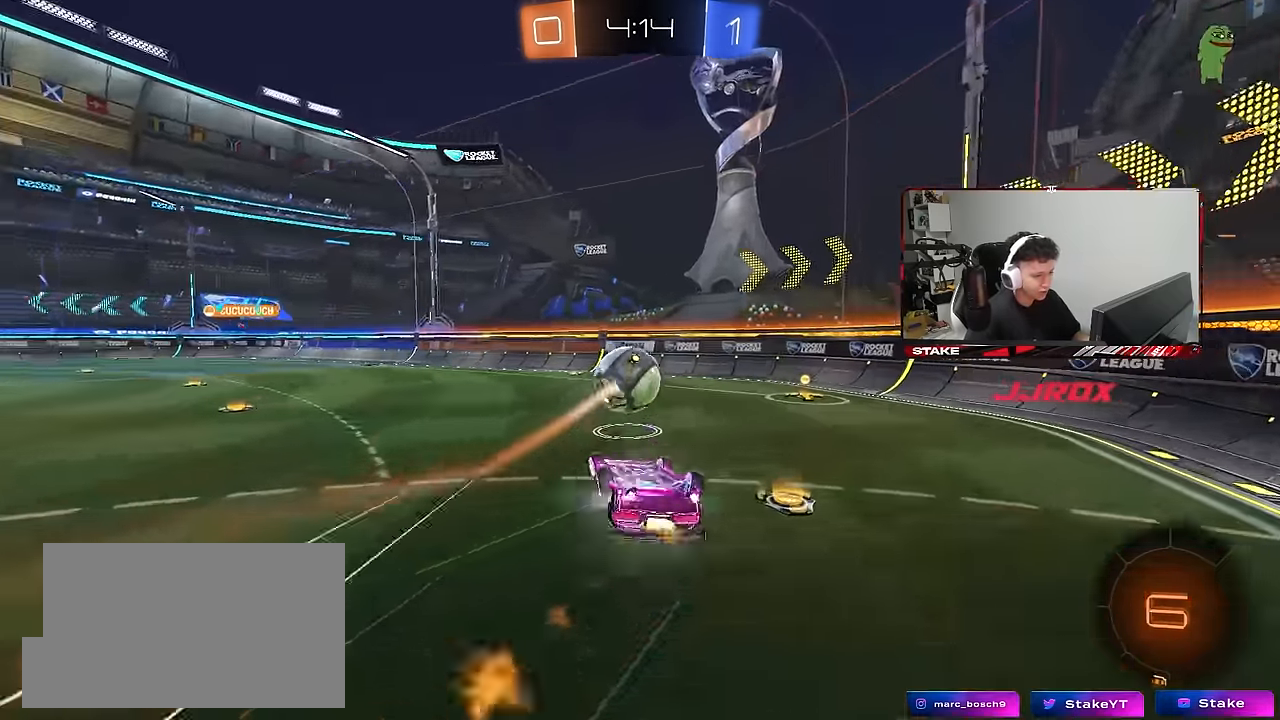
{"keys": [], "mouse": [], "mouse_move": "still", "events": [[50, "s", "up"], [100, "mouse_left", "up"], [183, "s", "down"], [333, "shift", "up"], [383, "a", "down"], [433, "d", "up"], [433, "s", "up"], [483, "a", "up"]]}
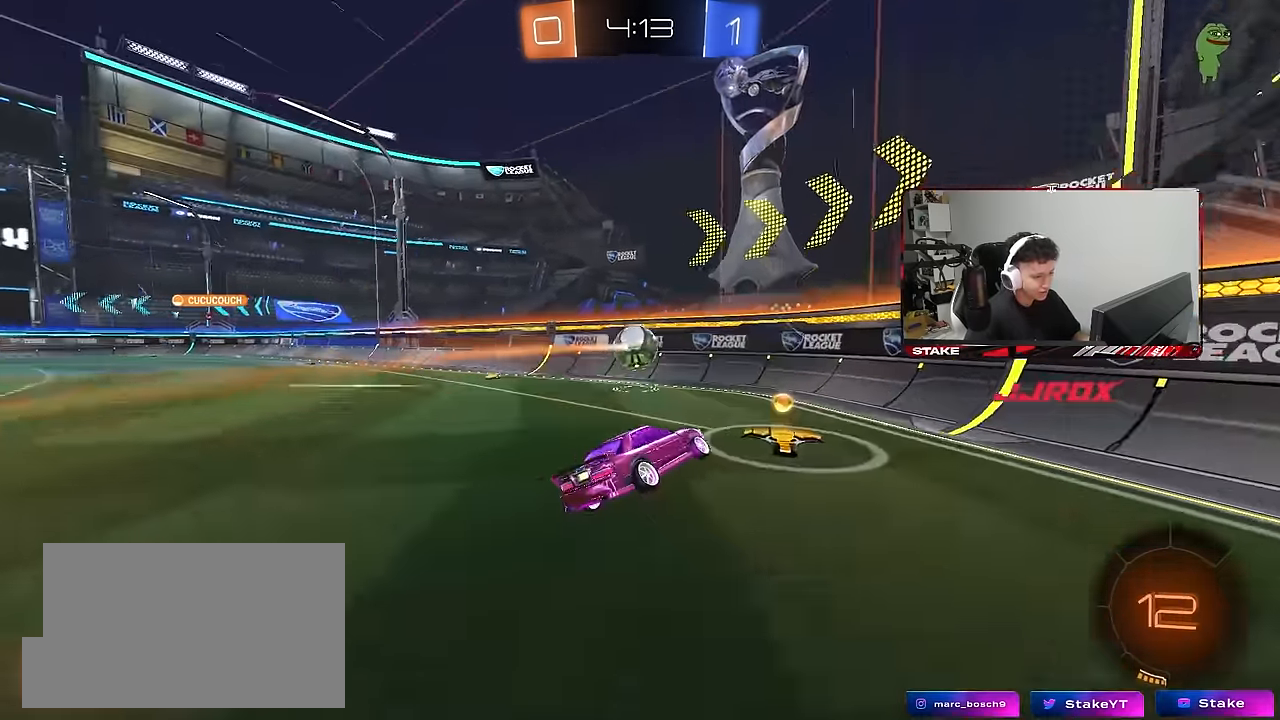
{"keys": ["d", "shift", "w"], "mouse": [], "mouse_move": "still", "events": [[166, "w", "down"], [216, "a", "down"], [250, "mouse_left", "down"], [300, "a", "up"], [400, "d", "down"], [433, "mouse_left", "up"], [483, "shift", "down"]]}
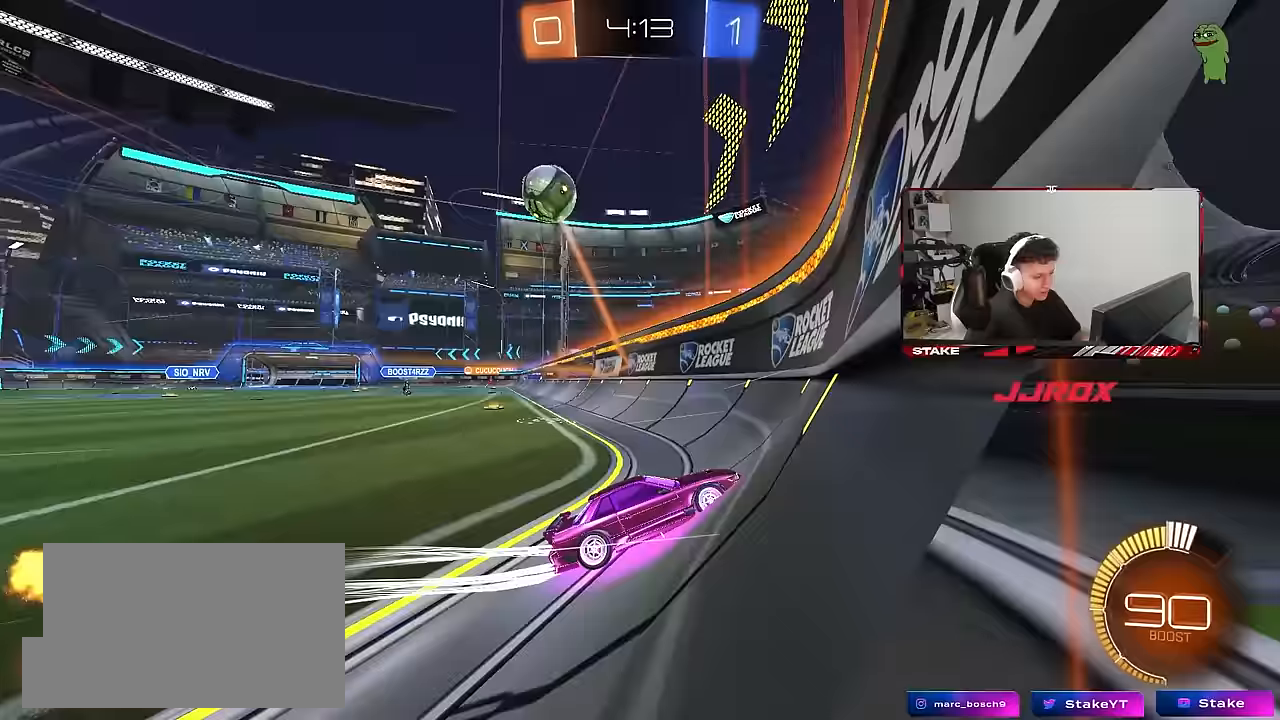
{"keys": ["d", "w"], "mouse": [], "mouse_move": "still", "events": [[83, "shift", "up"], [267, "shift", "down"], [367, "shift", "up"]]}
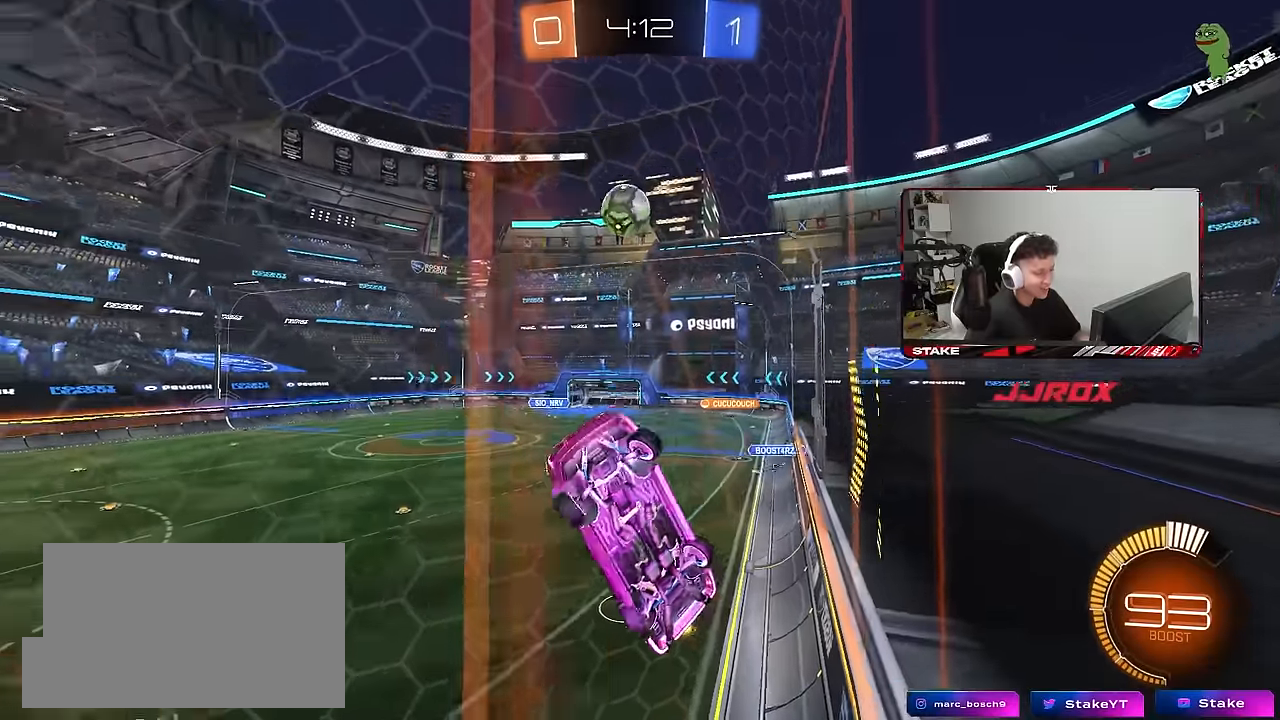
{"keys": ["d", "w"], "mouse": ["left"], "mouse_move": "still", "events": [[200, "shift", "down"], [233, "shift", "up"], [433, "mouse_left", "down"]]}
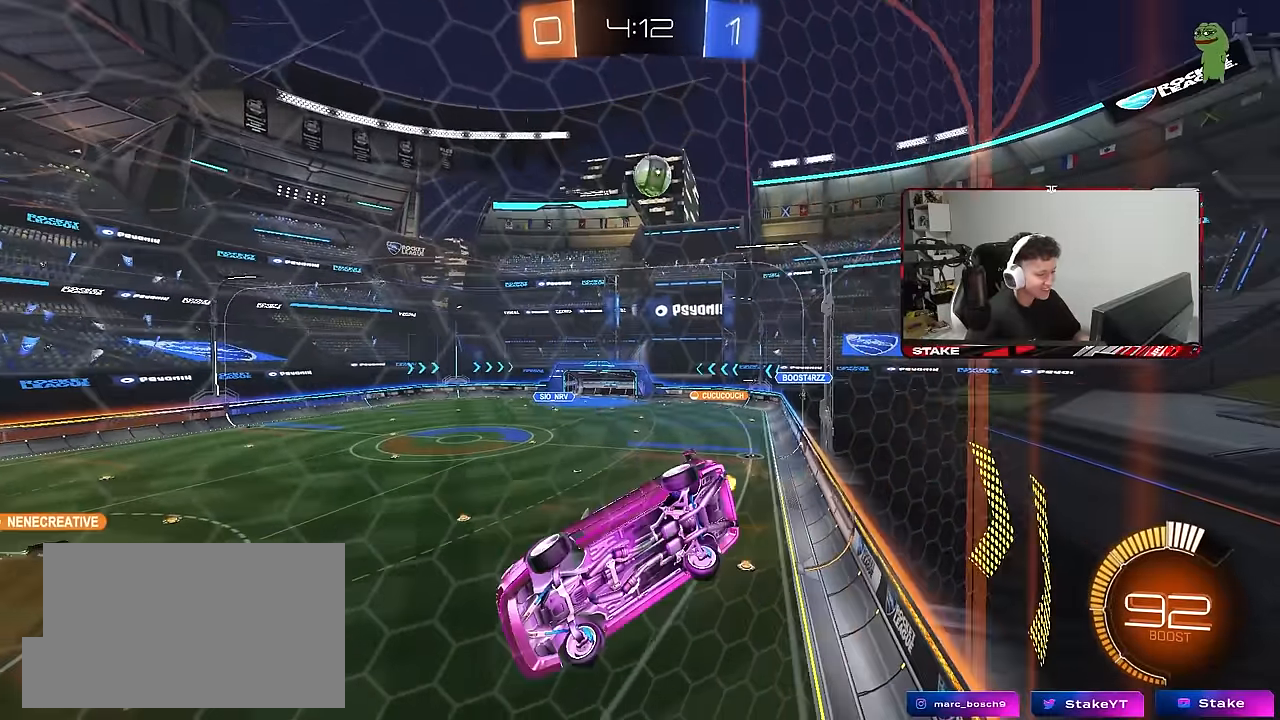
{"keys": ["w"], "mouse": [], "mouse_move": "still", "events": [[17, "d", "up"], [167, "d", "down"], [167, "mouse_left", "up"], [350, "d", "up"]]}
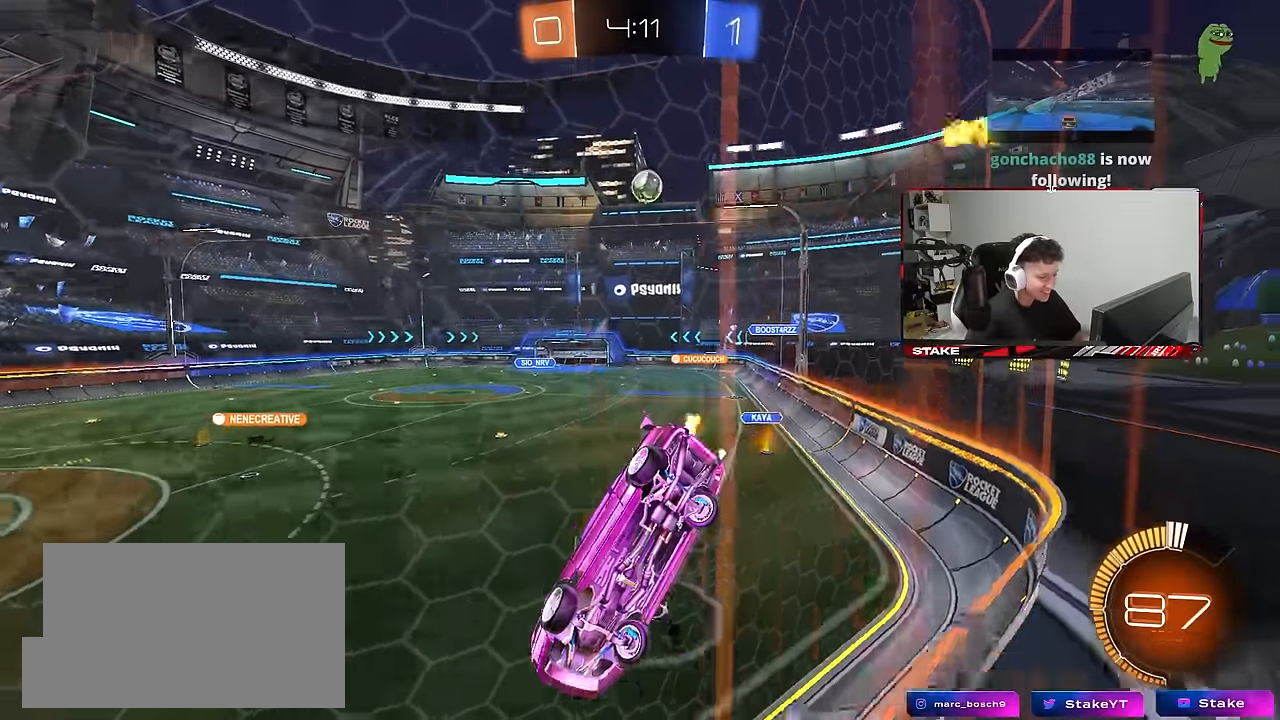
{"keys": ["d", "w"], "mouse": ["left"], "mouse_move": "still", "events": [[83, "d", "down"], [317, "mouse_left", "down"]]}
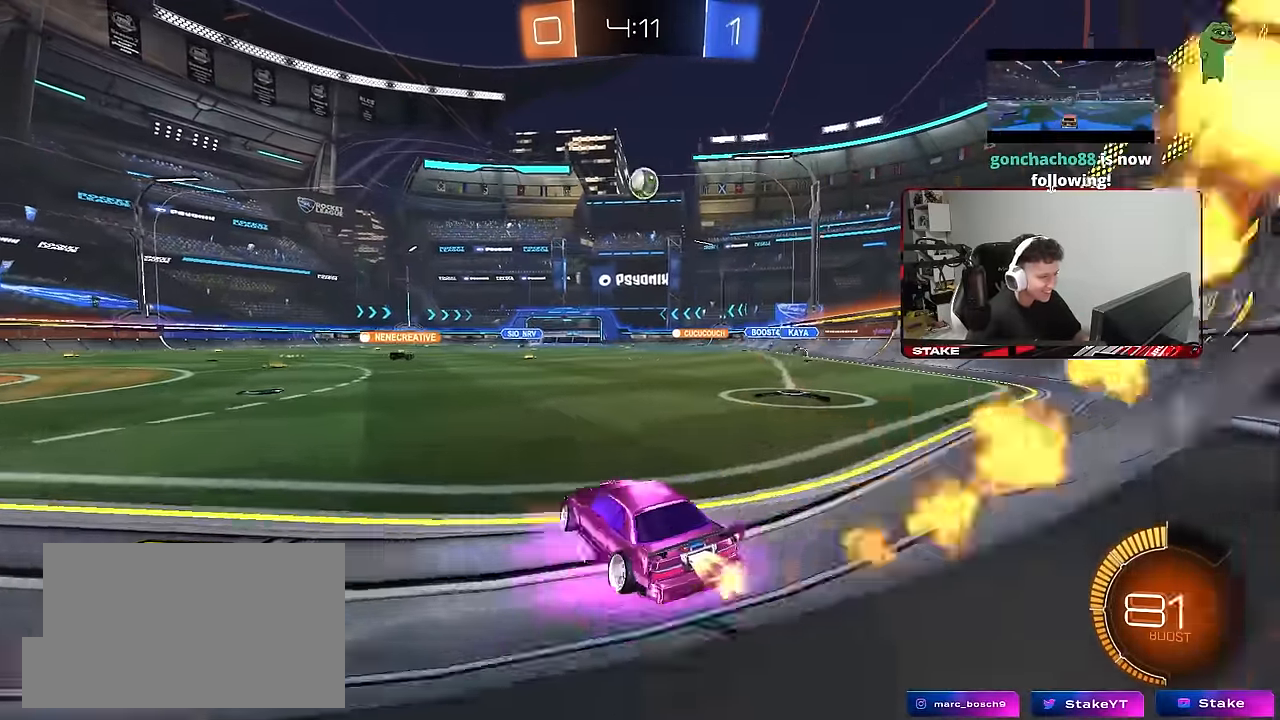
{"keys": ["w"], "mouse": [], "mouse_move": "still", "events": [[100, "d", "up"], [233, "mouse_left", "up"]]}
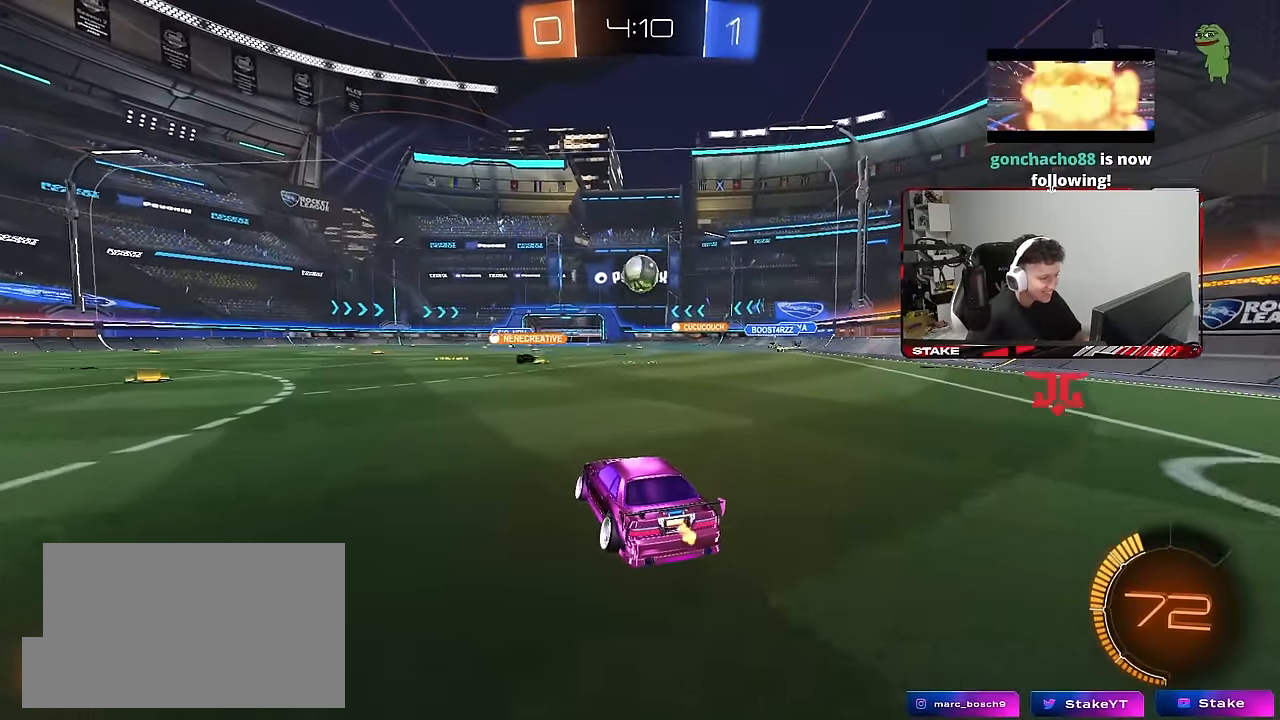
{"keys": ["d", "w"], "mouse": [], "mouse_move": "still", "events": [[67, "d", "down"], [117, "d", "up"], [400, "a", "down"], [450, "a", "up"], [483, "d", "down"]]}
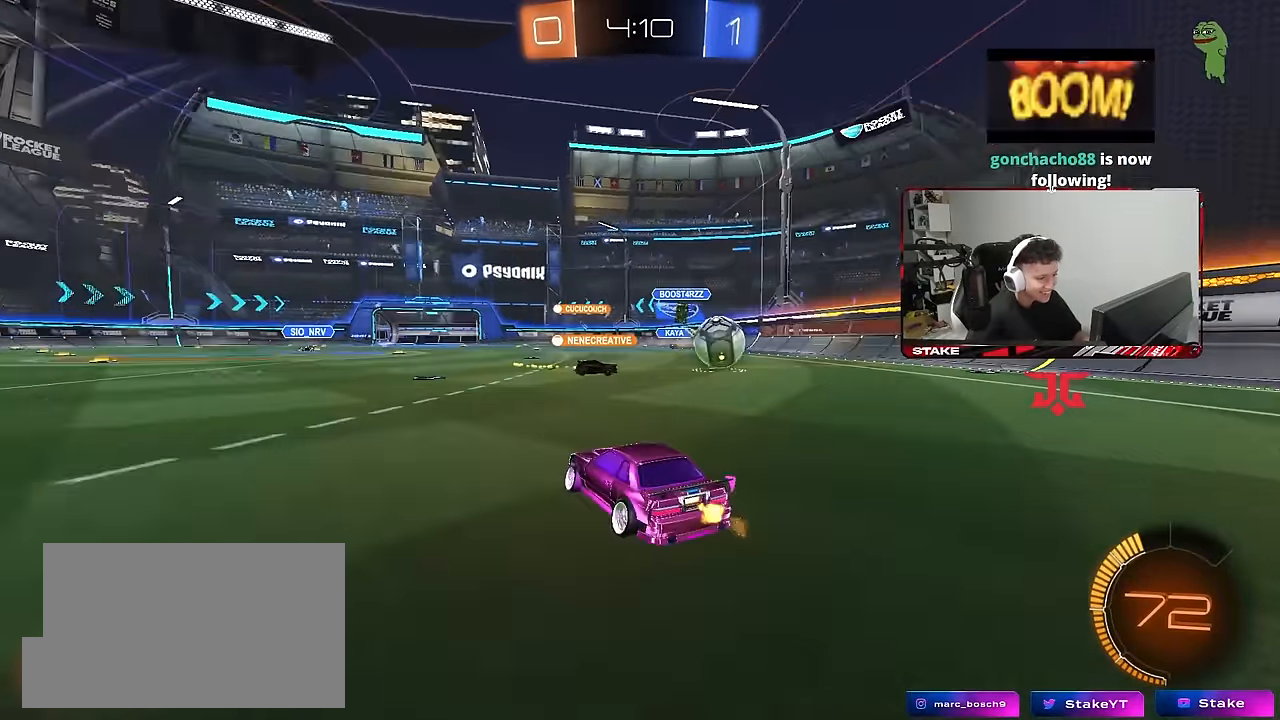
{"keys": ["a", "w"], "mouse": [], "mouse_move": "still", "events": [[33, "shift", "down"], [183, "shift", "up"], [317, "w", "up"], [417, "w", "down"], [467, "a", "down"], [467, "d", "up"], [467, "shift", "down"], [500, "shift", "up"]]}
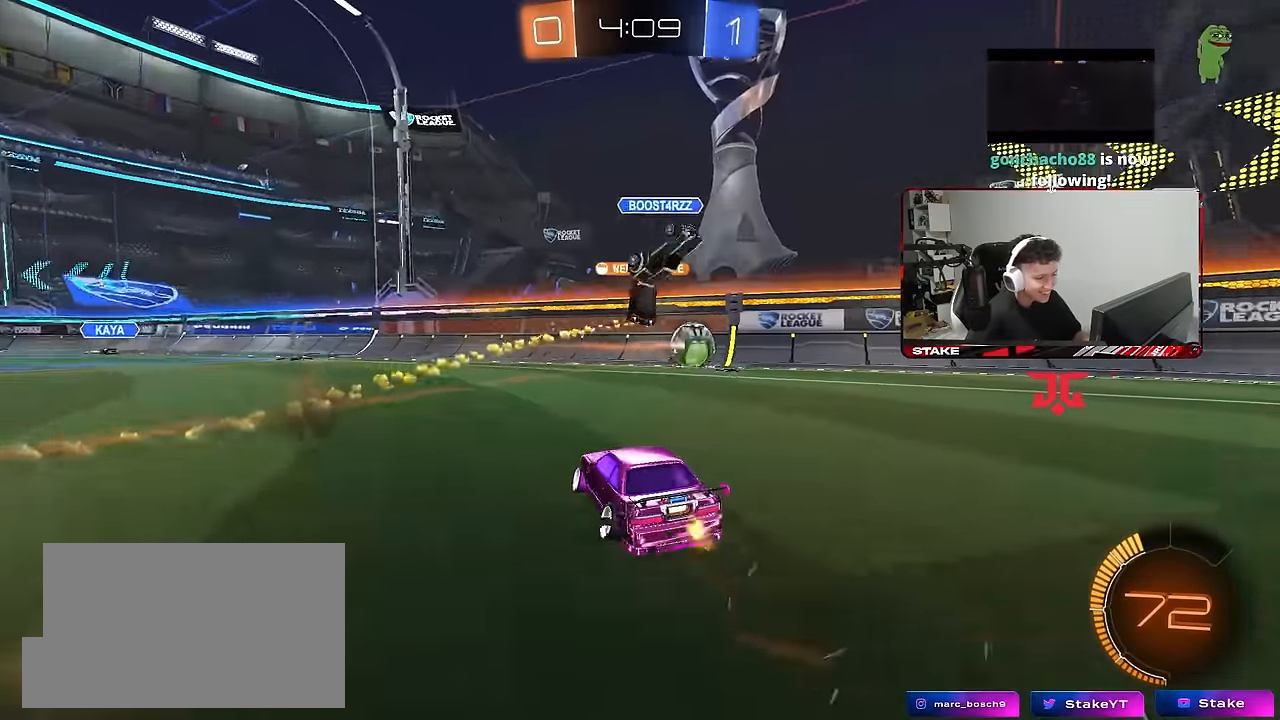
{"keys": ["w"], "mouse": ["left"], "mouse_move": "still", "events": [[433, "mouse_left", "down"], [467, "a", "up"]]}
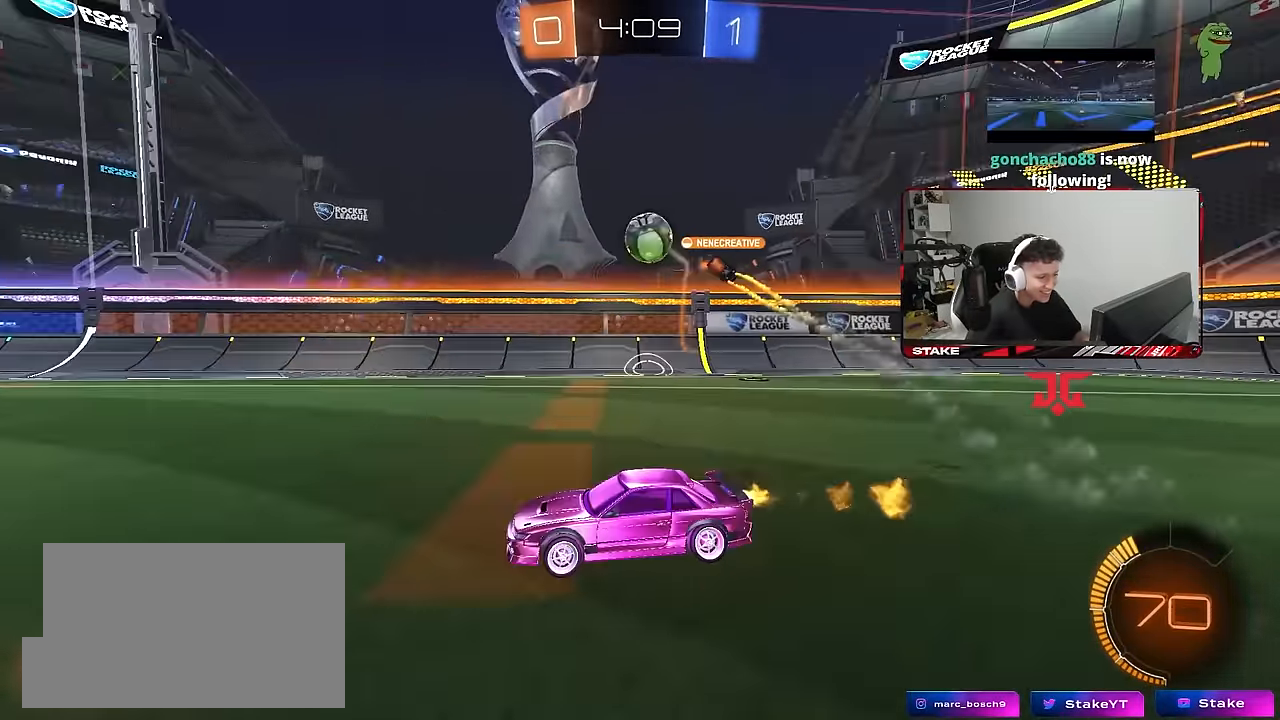
{"keys": ["a", "shift", "w"], "mouse": ["left", "right"], "mouse_move": "still", "events": [[117, "d", "down"], [217, "d", "up"], [250, "a", "down"], [350, "mouse_left", "up"], [433, "a", "up"], [433, "mouse_right", "down"], [483, "a", "down"], [483, "mouse_left", "down"], [483, "shift", "down"]]}
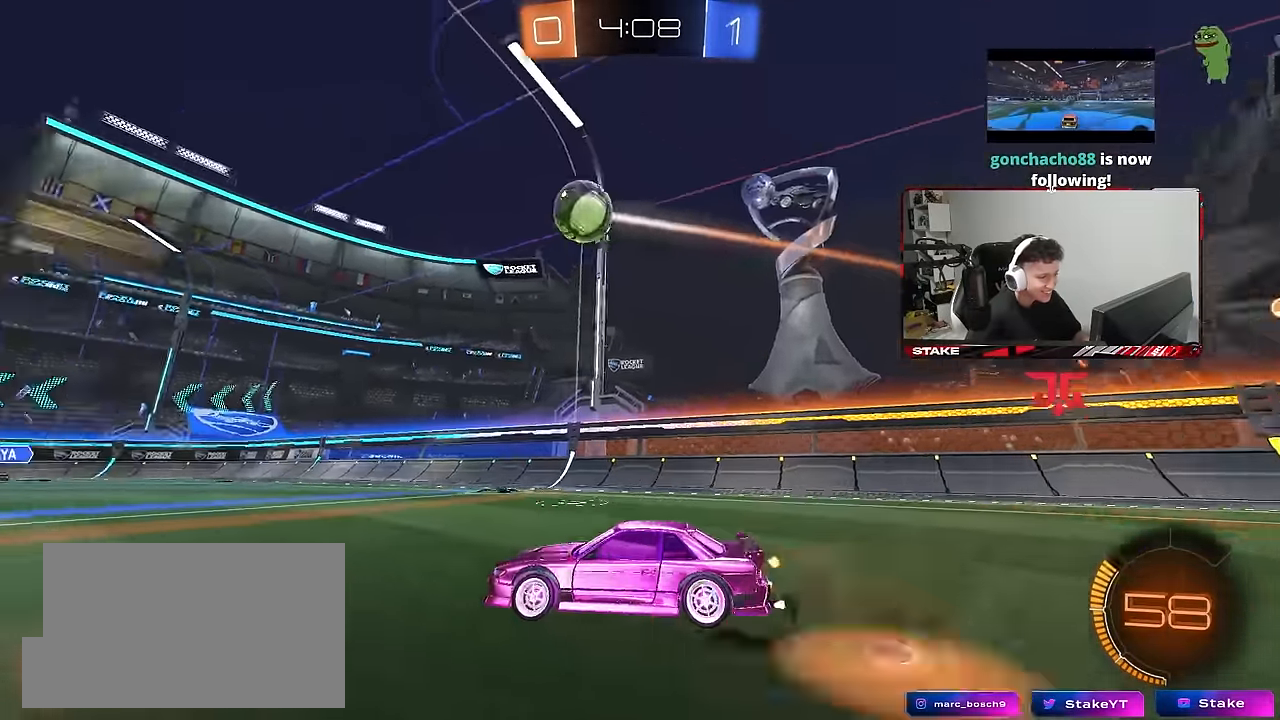
{"keys": ["a", "shift", "space"], "mouse": [], "mouse_move": "still", "events": [[33, "mouse_right", "up"], [83, "mouse_right", "down"], [133, "s", "down"], [133, "space", "down"], [133, "w", "up"], [217, "mouse_left", "up"], [267, "mouse_right", "up"], [267, "space", "up"], [450, "s", "up"], [450, "space", "down"]]}
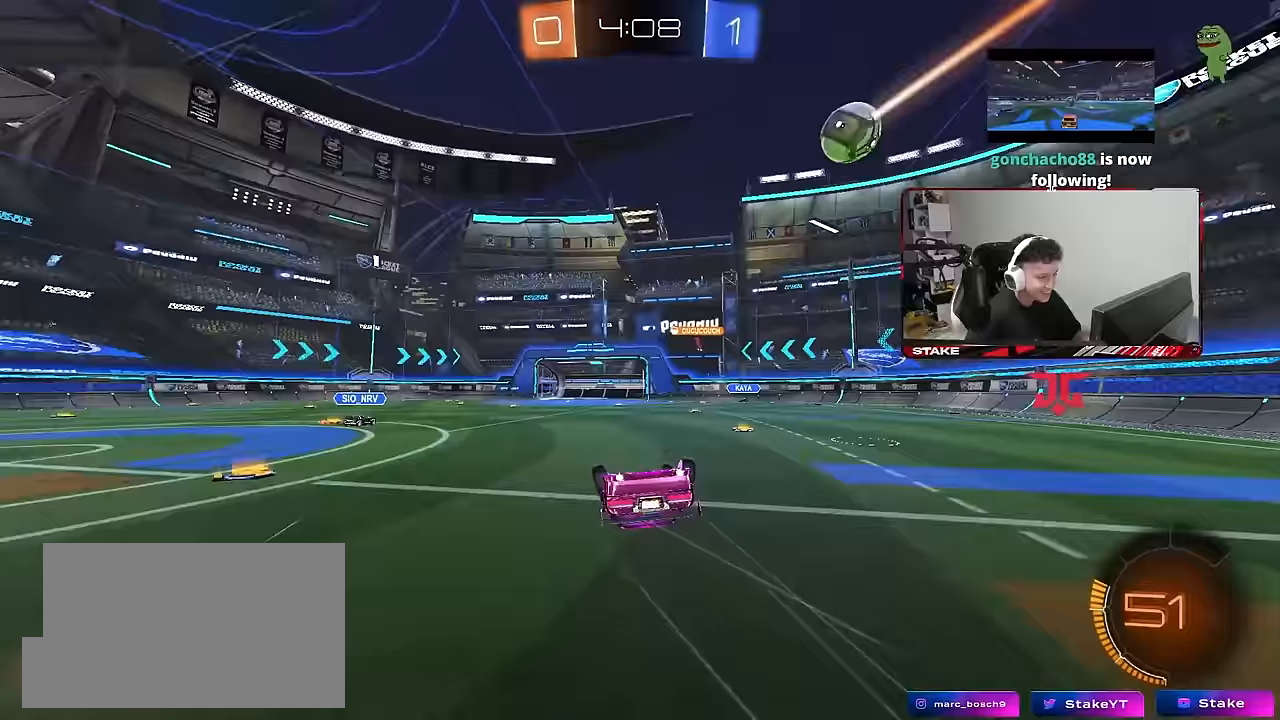
{"keys": [], "mouse": [], "mouse_move": "still", "events": [[100, "s", "down"], [100, "space", "up"], [333, "s", "up"], [383, "shift", "up"], [433, "a", "up"]]}
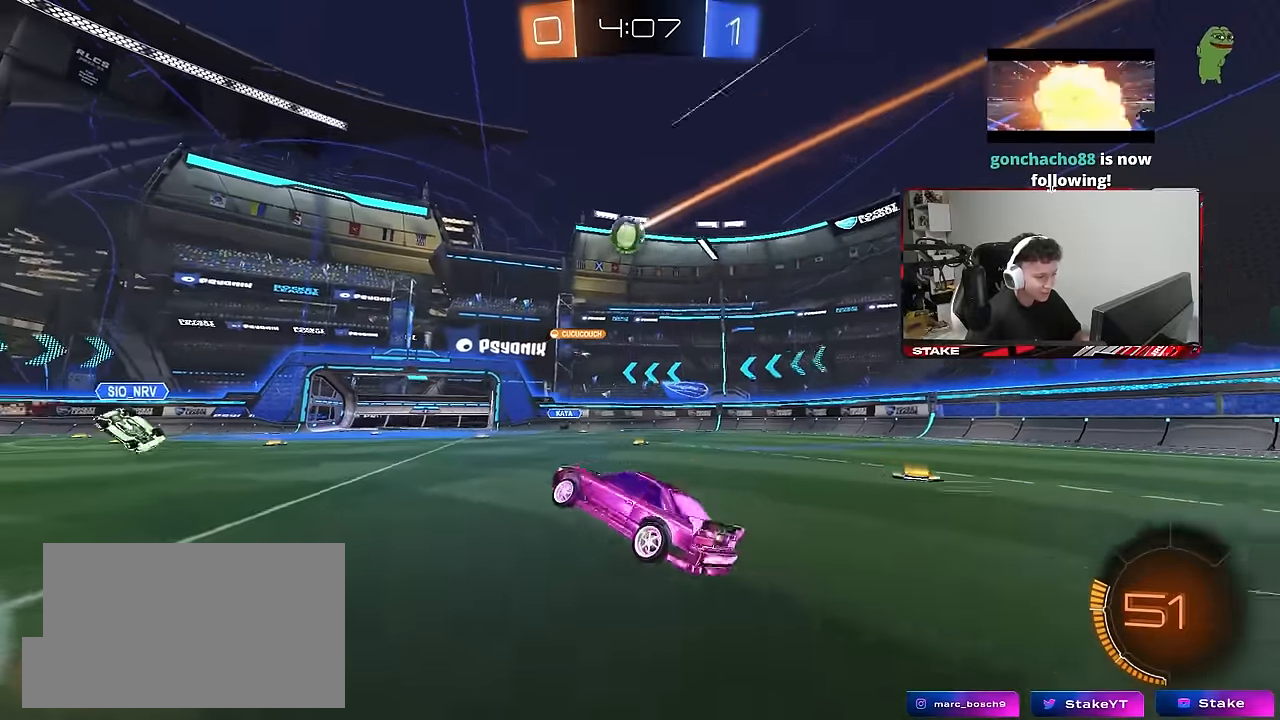
{"keys": ["a", "w"], "mouse": [], "mouse_move": "still", "events": [[17, "a", "down"], [17, "w", "down"], [300, "a", "up"], [483, "a", "down"]]}
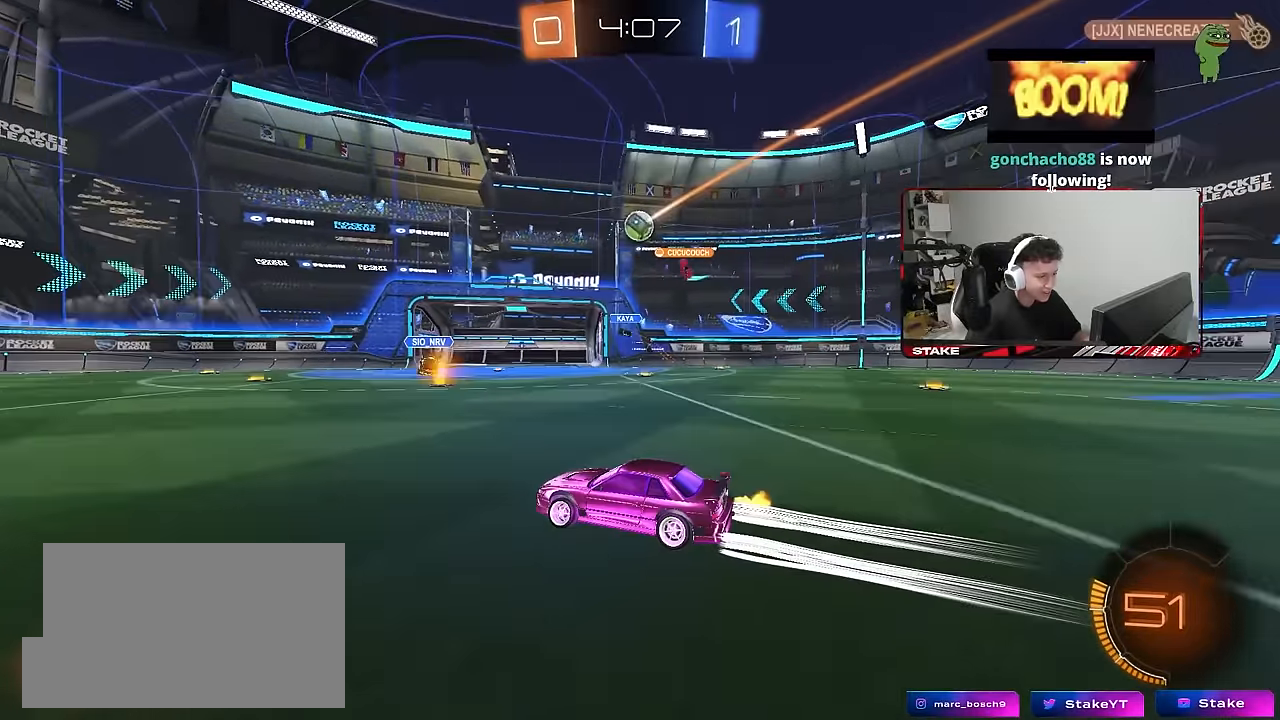
{"keys": ["w"], "mouse": ["left"], "mouse_move": "still", "events": [[367, "a", "up"], [417, "mouse_left", "down"]]}
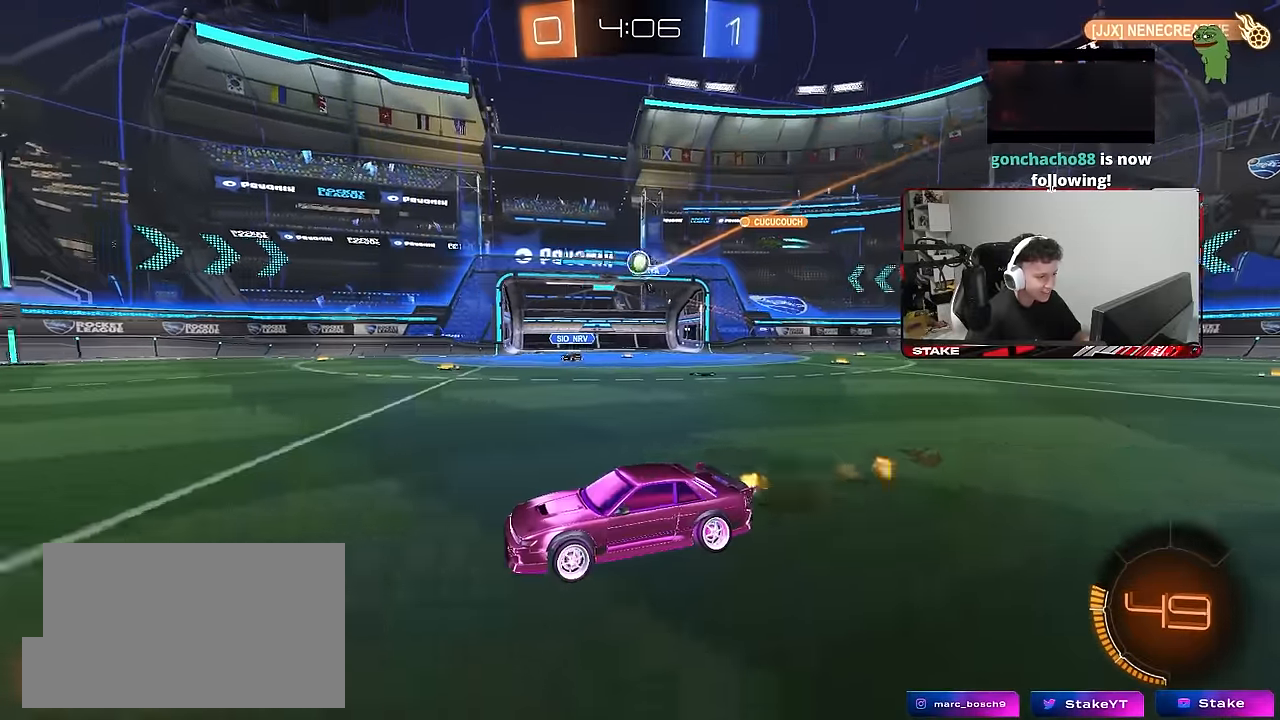
{"keys": ["w"], "mouse": ["left"], "mouse_move": "still", "events": [[100, "mouse_left", "up"], [283, "d", "down"], [383, "d", "up"], [383, "mouse_left", "down"]]}
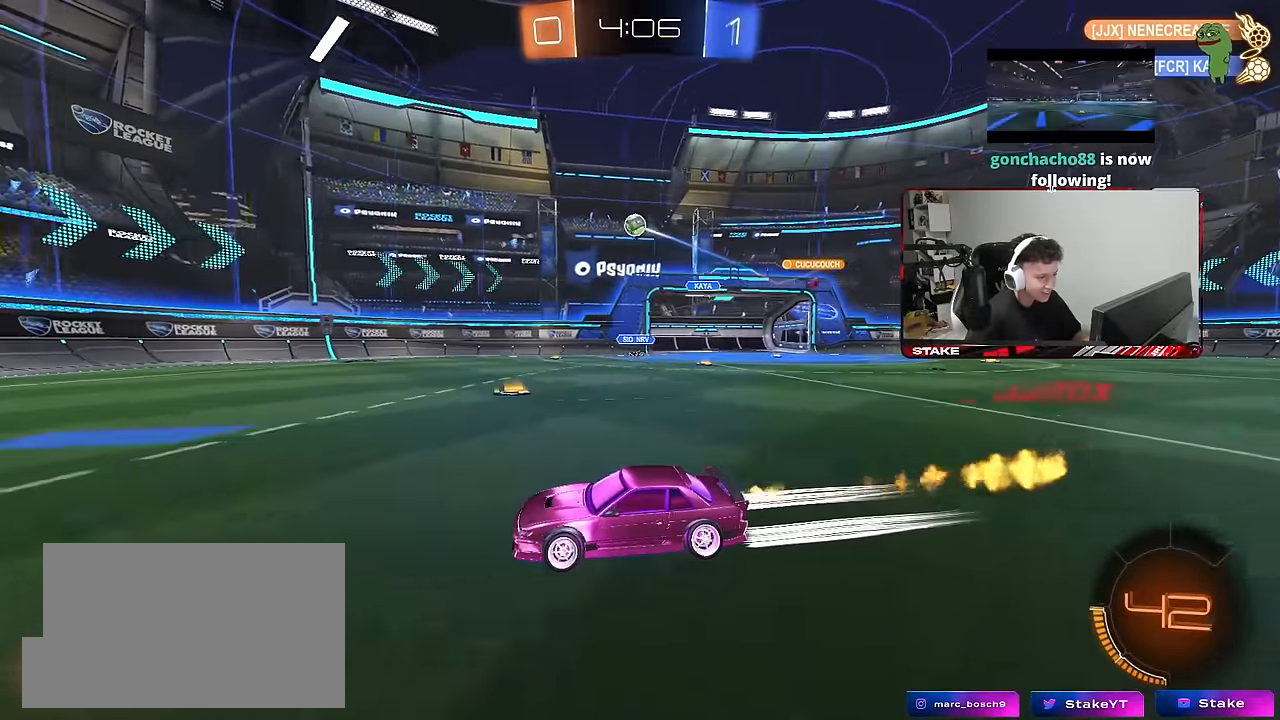
{"keys": ["w"], "mouse": [], "mouse_move": "still", "events": [[17, "mouse_left", "up"], [200, "a", "down"], [300, "a", "up"]]}
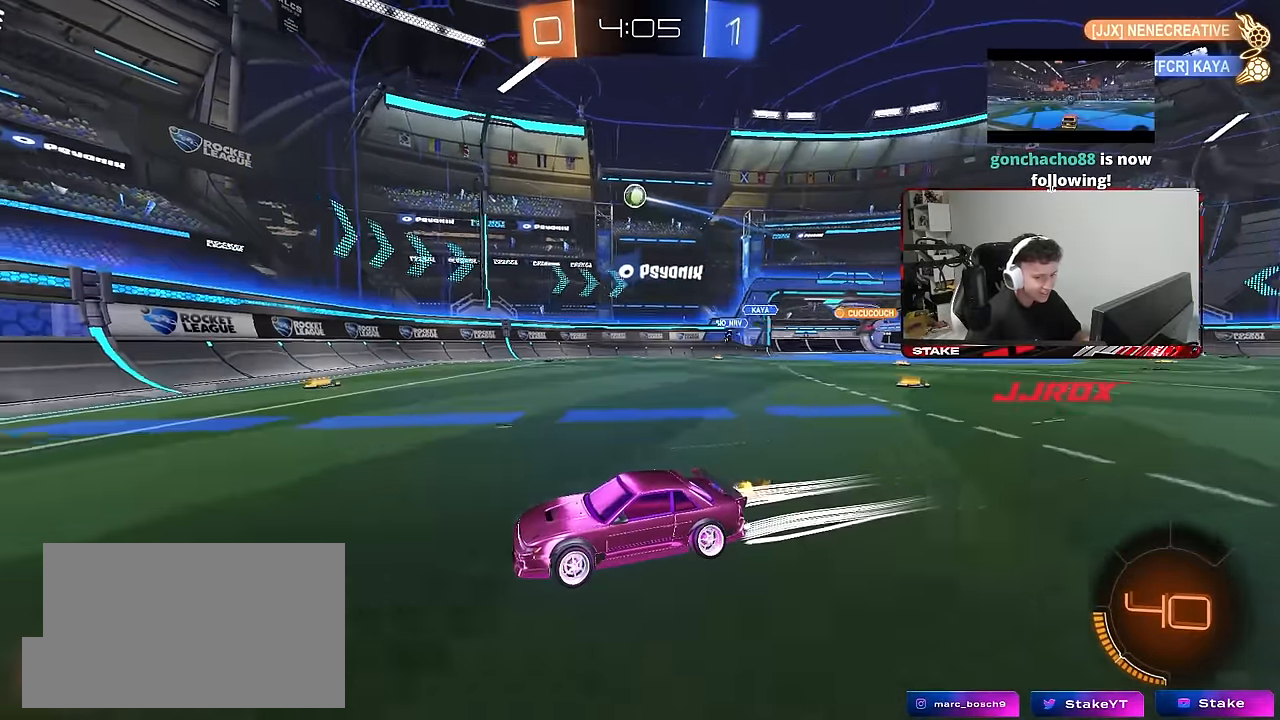
{"keys": ["w"], "mouse": [], "mouse_move": "still", "events": [[33, "d", "down"], [133, "d", "up"], [217, "d", "down"], [417, "d", "up"]]}
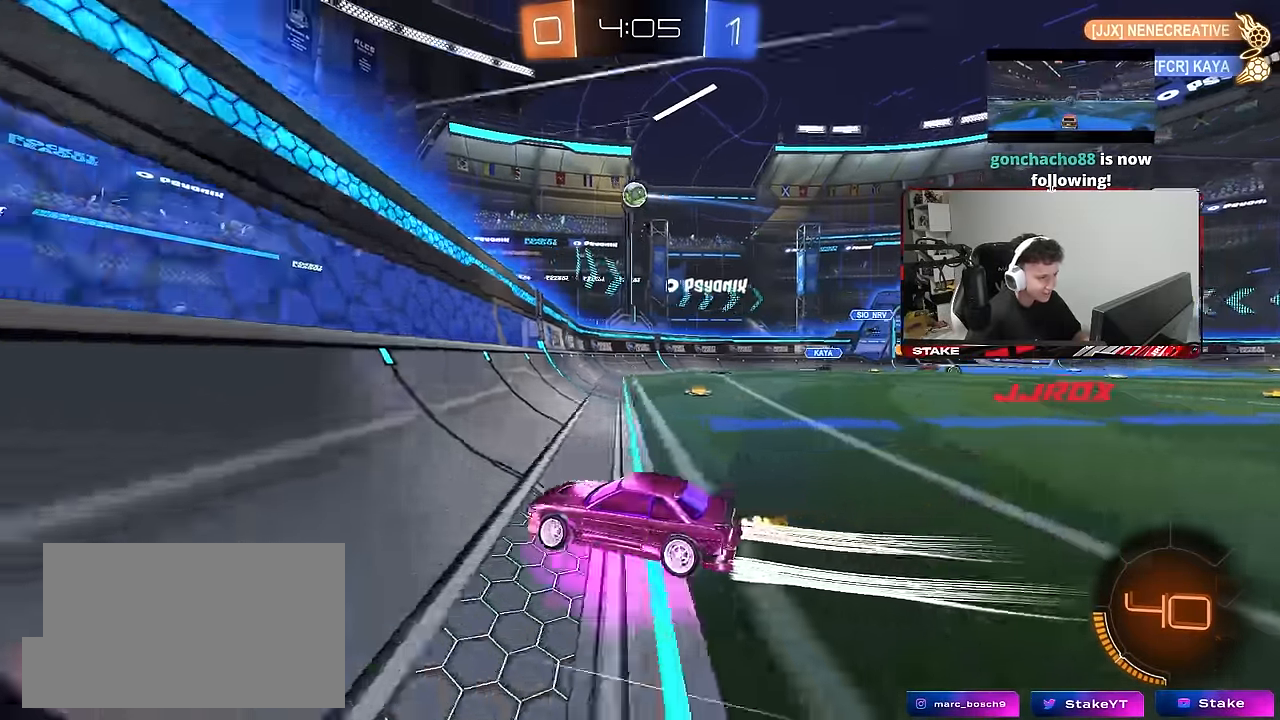
{"keys": ["w"], "mouse": [], "mouse_move": "still", "events": [[50, "d", "down"], [233, "d", "up"], [333, "d", "down"], [467, "d", "up"]]}
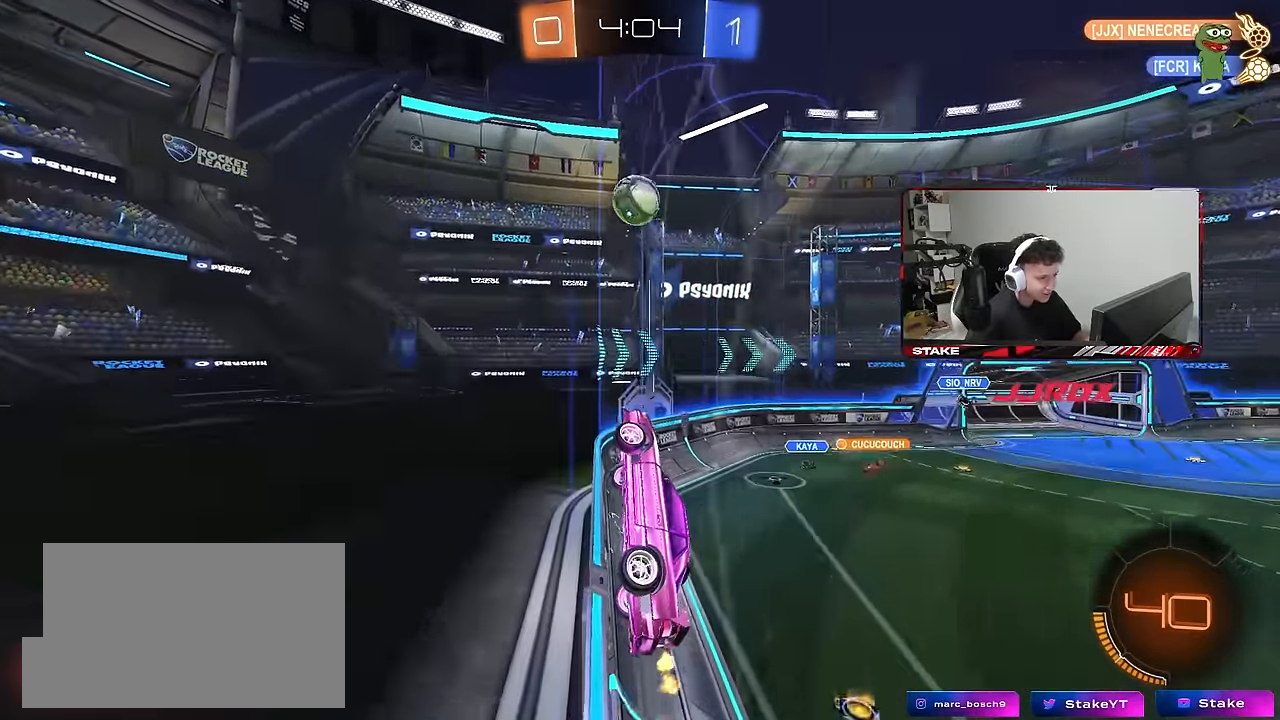
{"keys": ["d", "shift"], "mouse": ["left", "right"], "mouse_move": "still", "events": [[250, "d", "down"], [300, "mouse_left", "down"], [350, "mouse_right", "down"], [400, "w", "up"], [450, "mouse_right", "up"], [450, "shift", "down"], [483, "mouse_right", "down"]]}
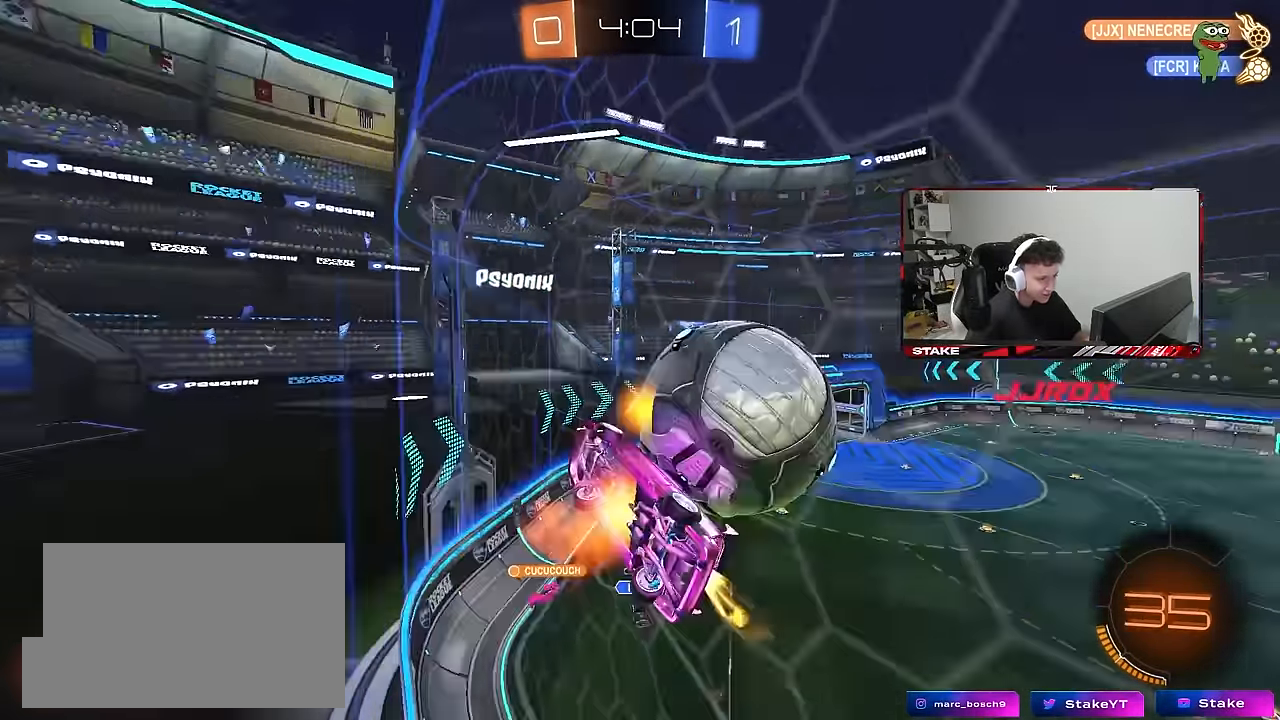
{"keys": ["d", "s"], "mouse": ["left"], "mouse_move": "still", "events": [[83, "mouse_left", "up"], [133, "mouse_right", "up"], [233, "shift", "up"], [317, "mouse_left", "down"], [417, "s", "down"]]}
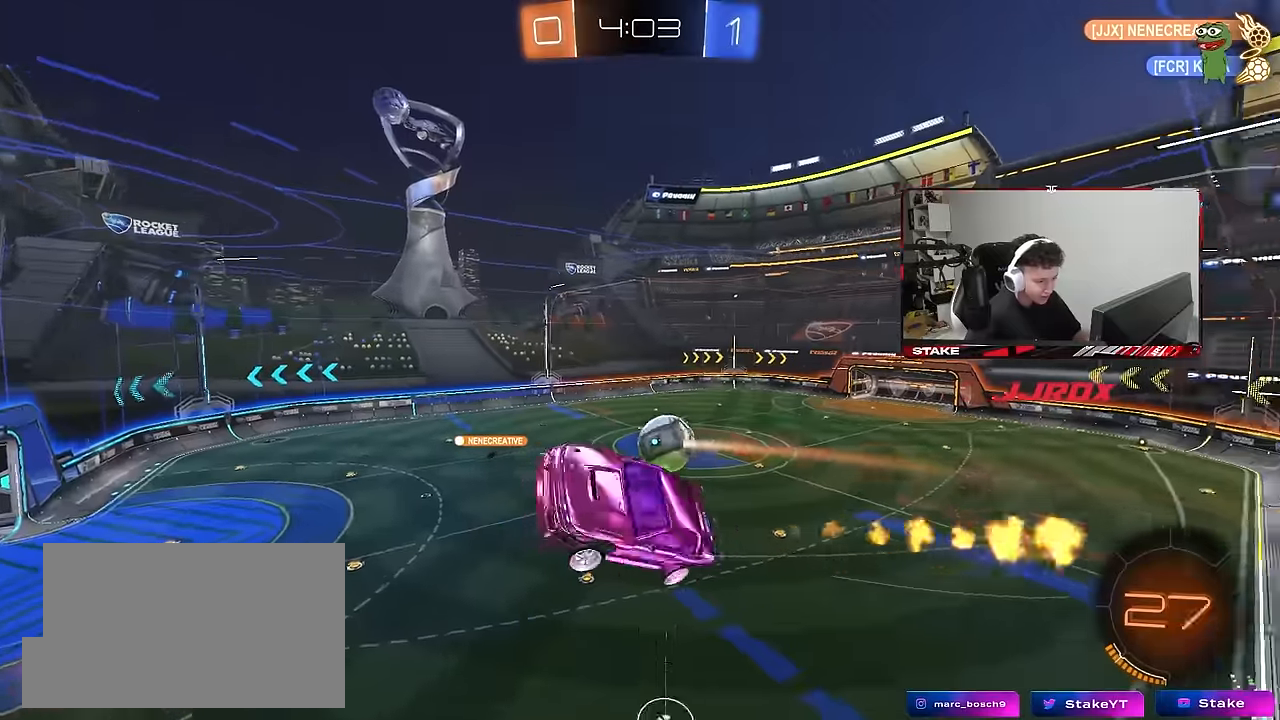
{"keys": ["s"], "mouse": [], "mouse_move": "still", "events": [[50, "mouse_left", "up"], [333, "d", "up"]]}
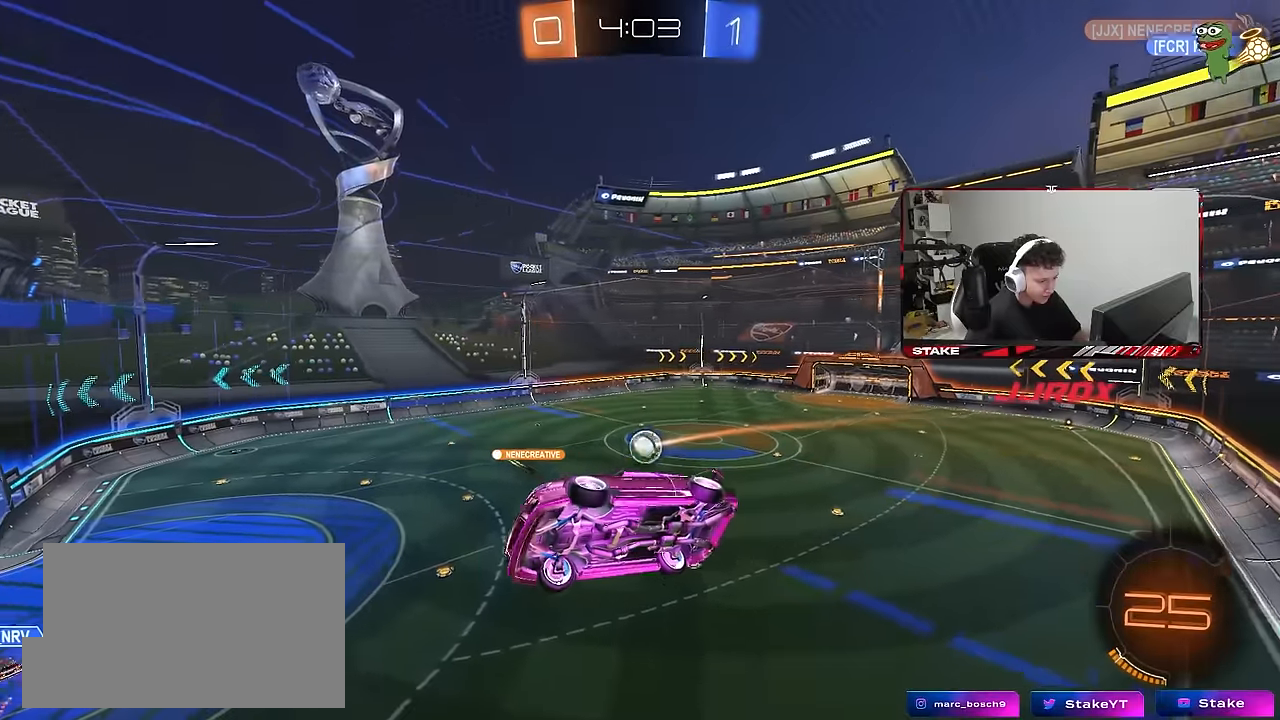
{"keys": [], "mouse": [], "mouse_move": "still", "events": [[167, "d", "down"], [167, "shift", "down"], [217, "d", "up"], [250, "shift", "up"], [300, "s", "up"], [400, "d", "down"], [433, "d", "up"]]}